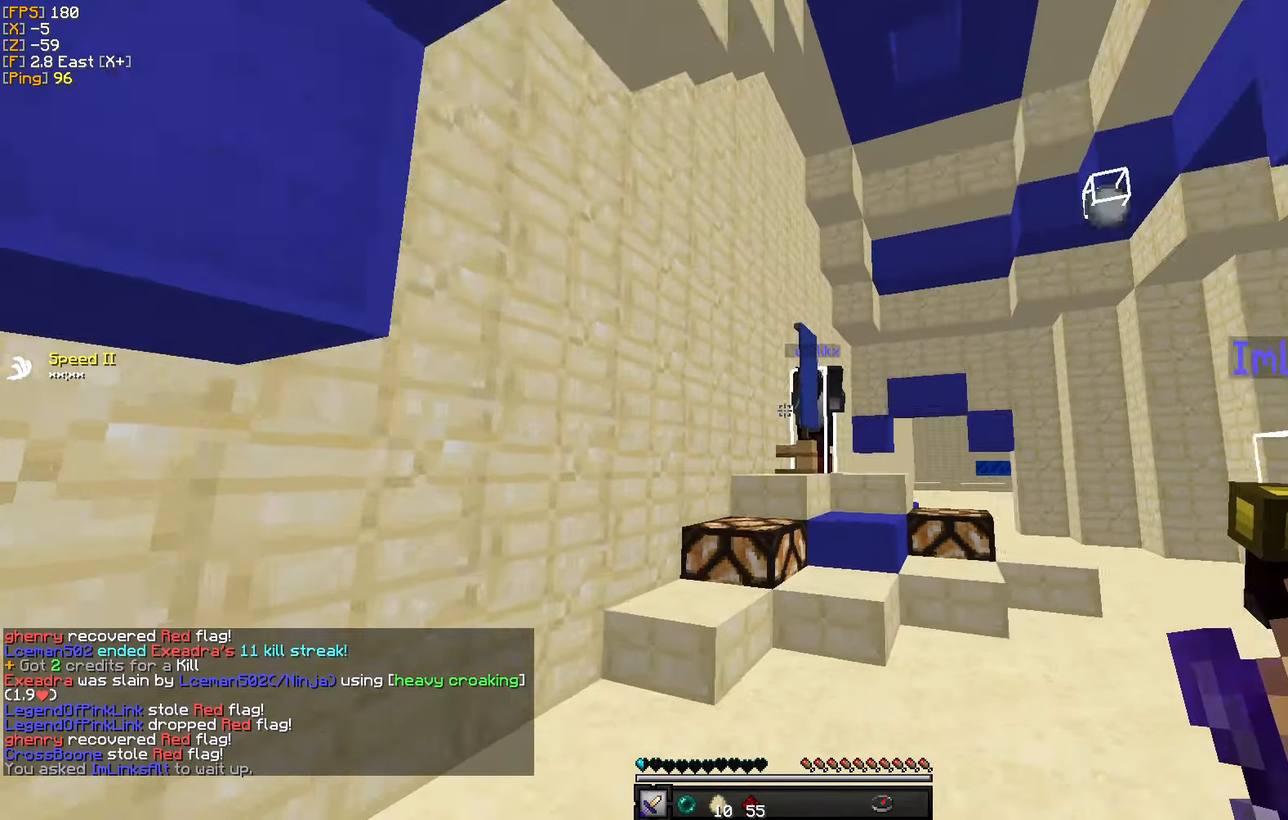
Gameplay with keyboard and mouse; each line is a JSON object with the keys and mouse buttons held at the frame after it. "events" lists presses ("down") and releases ("up") of "a", "d", "s", "w", "mouse_left" and "mouse_right" between this image and that frame as [ms after this image, input, new state], when the widget could be followed in between. "mouse_left", "mouse_right" = the "left", "right" buttons of the "mouse" list. No other keys are recorded. Fast repeated clicks can show as one long hold. Mouse movement is not recorded.
{"keys": ["d", "w"], "mouse": [], "events": [[250, "d", "up"], [367, "d", "down"]]}
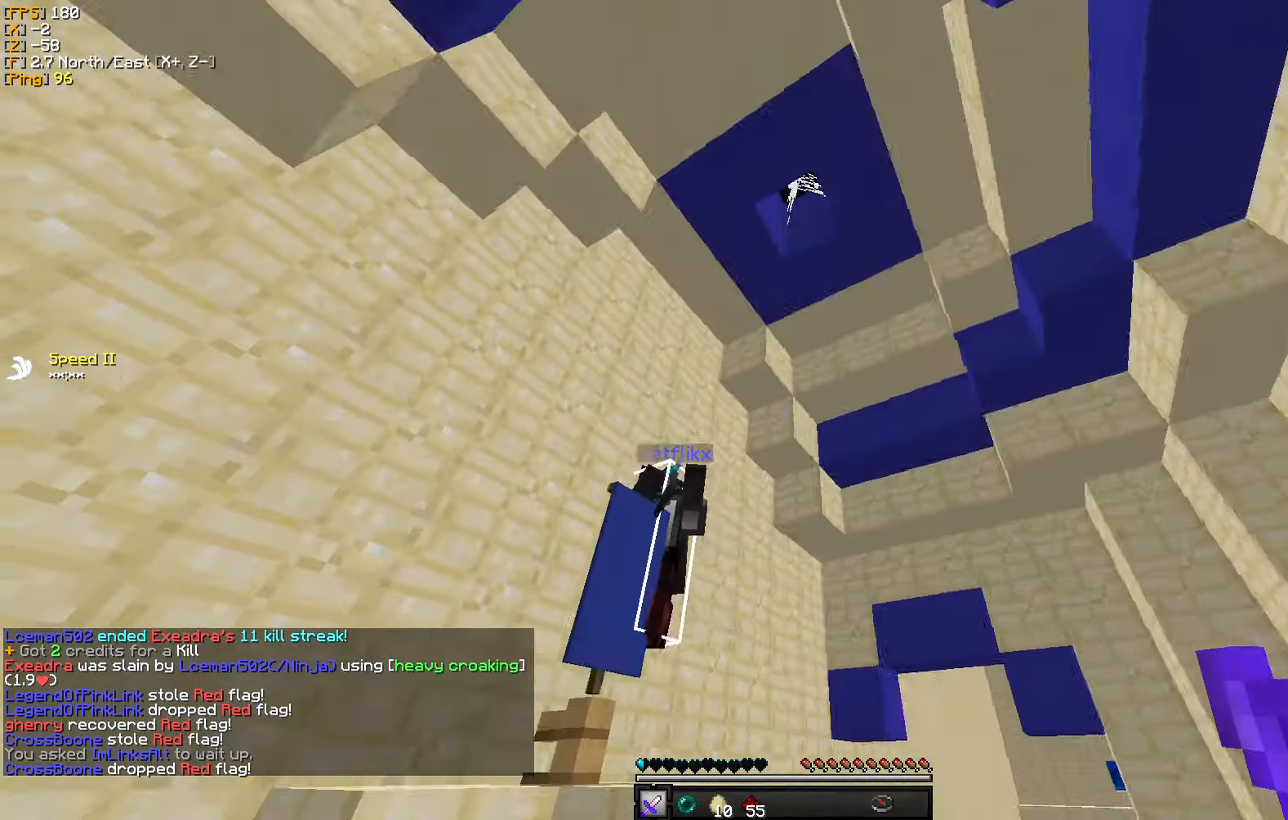
{"keys": [], "mouse": [], "events": [[100, "w", "up"], [333, "d", "up"]]}
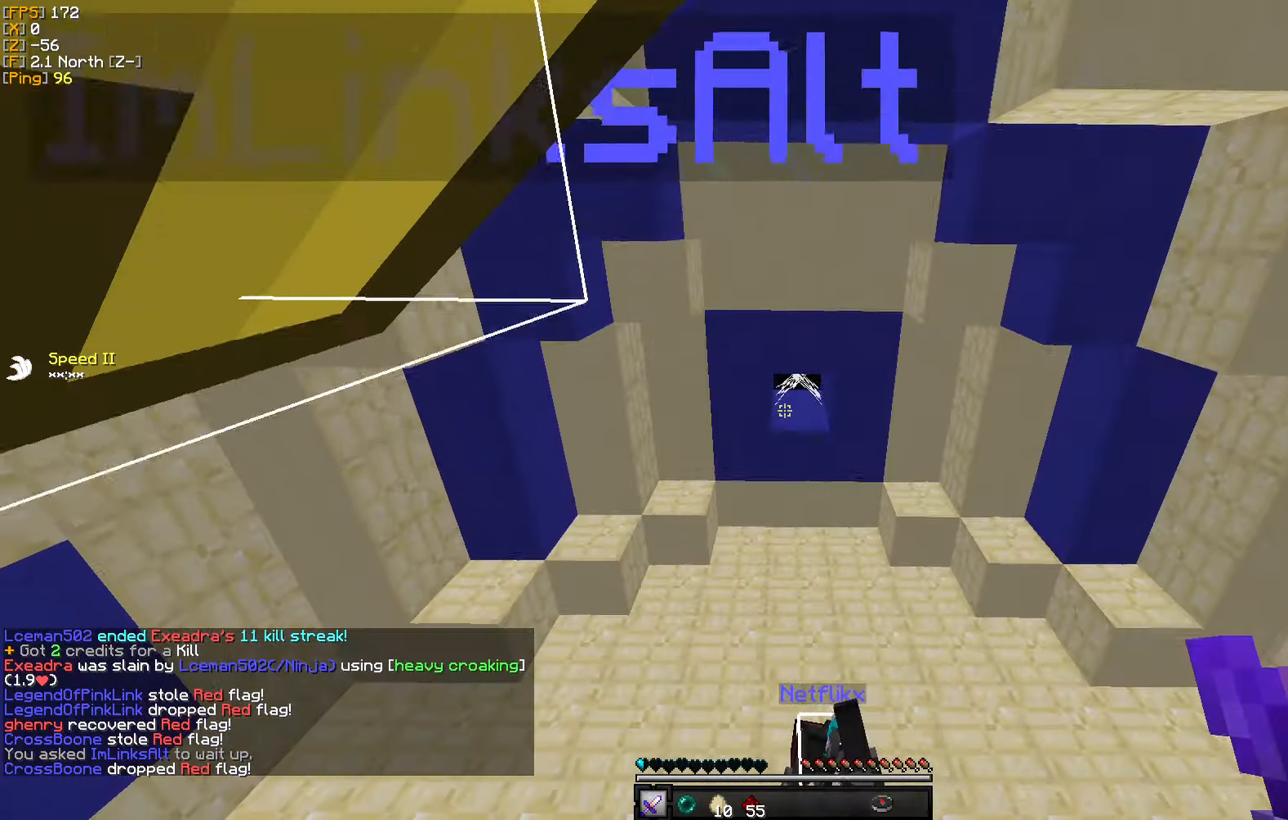
{"keys": ["a", "w"], "mouse": [], "events": [[367, "a", "down"], [417, "w", "down"]]}
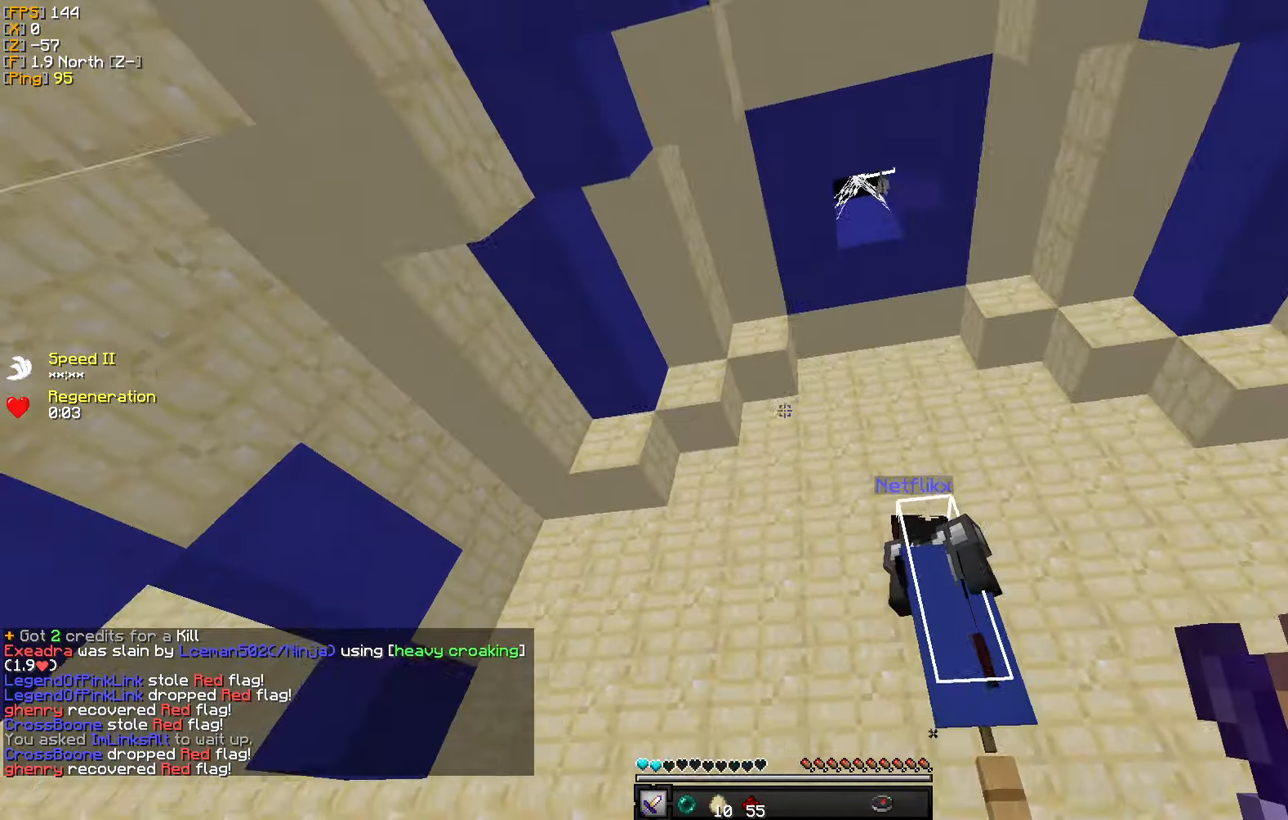
{"keys": ["a", "w"], "mouse": [], "events": []}
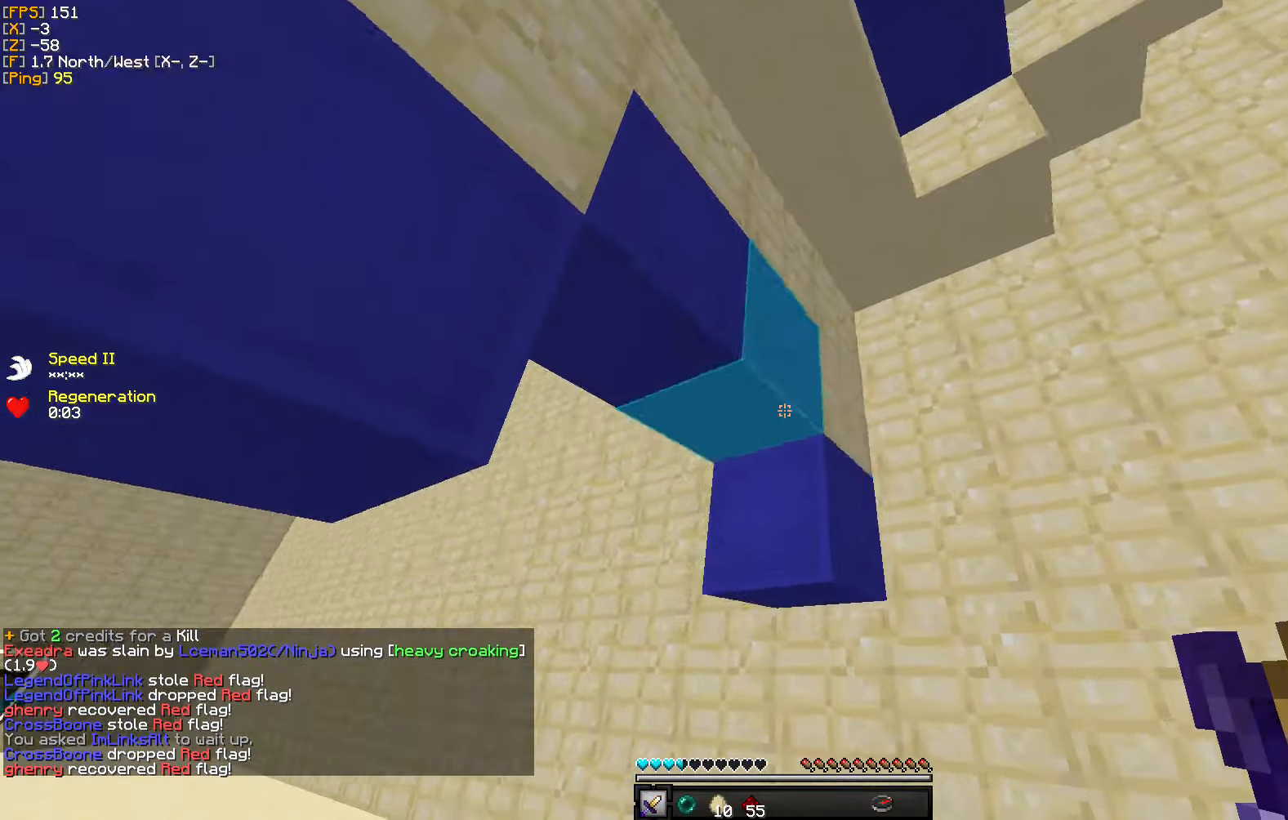
{"keys": ["a", "s"], "mouse": [], "events": [[250, "w", "up"], [417, "s", "down"]]}
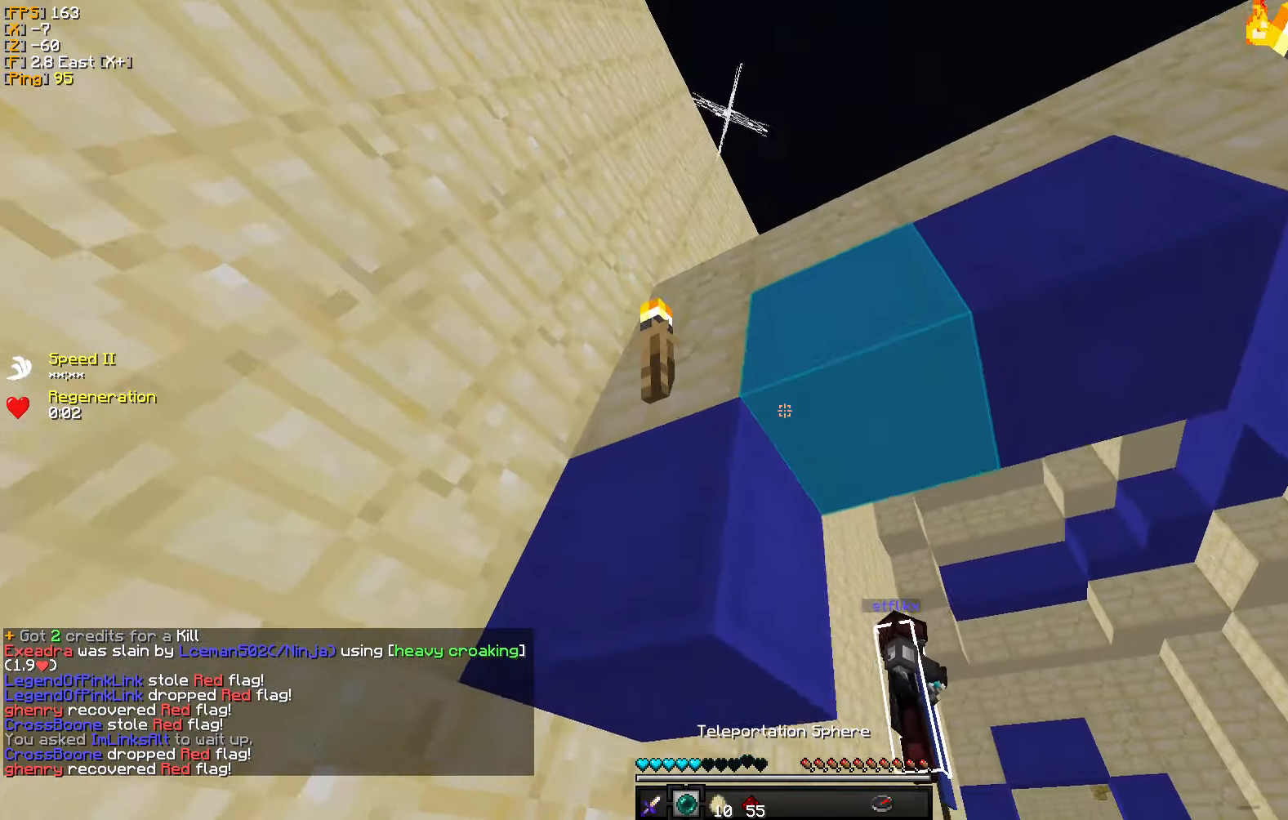
{"keys": ["d", "s"], "mouse": [], "events": [[83, "a", "up"], [500, "d", "down"]]}
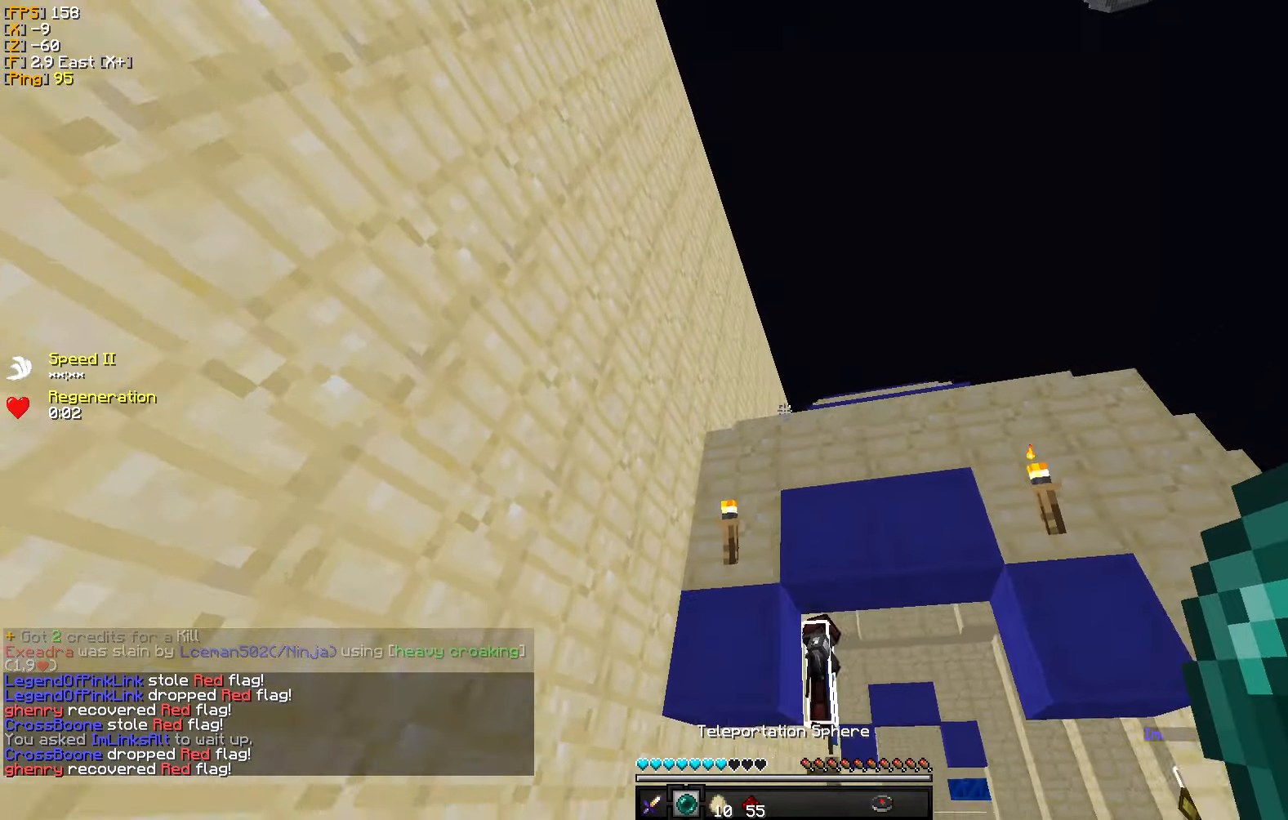
{"keys": [], "mouse": [], "events": [[200, "d", "up"], [333, "mouse_right", "down"], [433, "mouse_right", "up"], [450, "s", "up"]]}
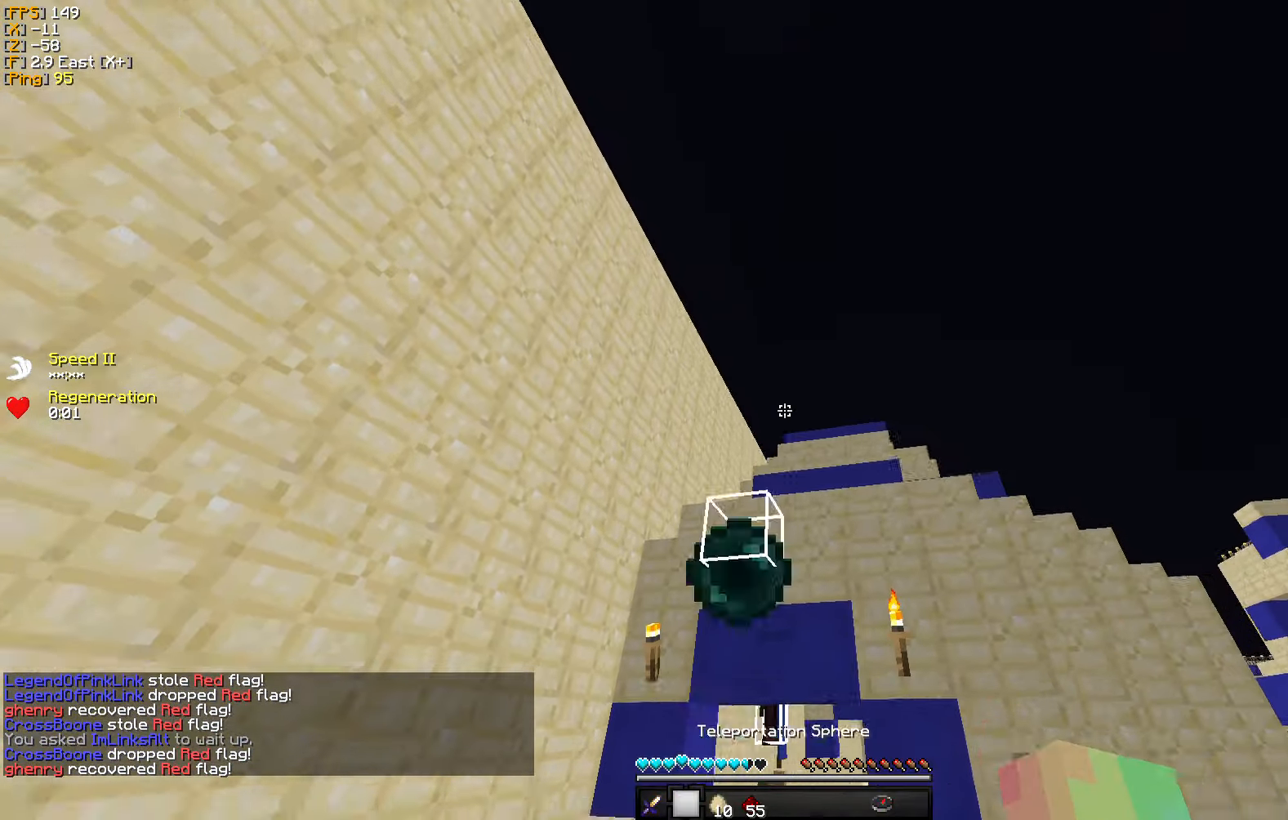
{"keys": [], "mouse": [], "events": []}
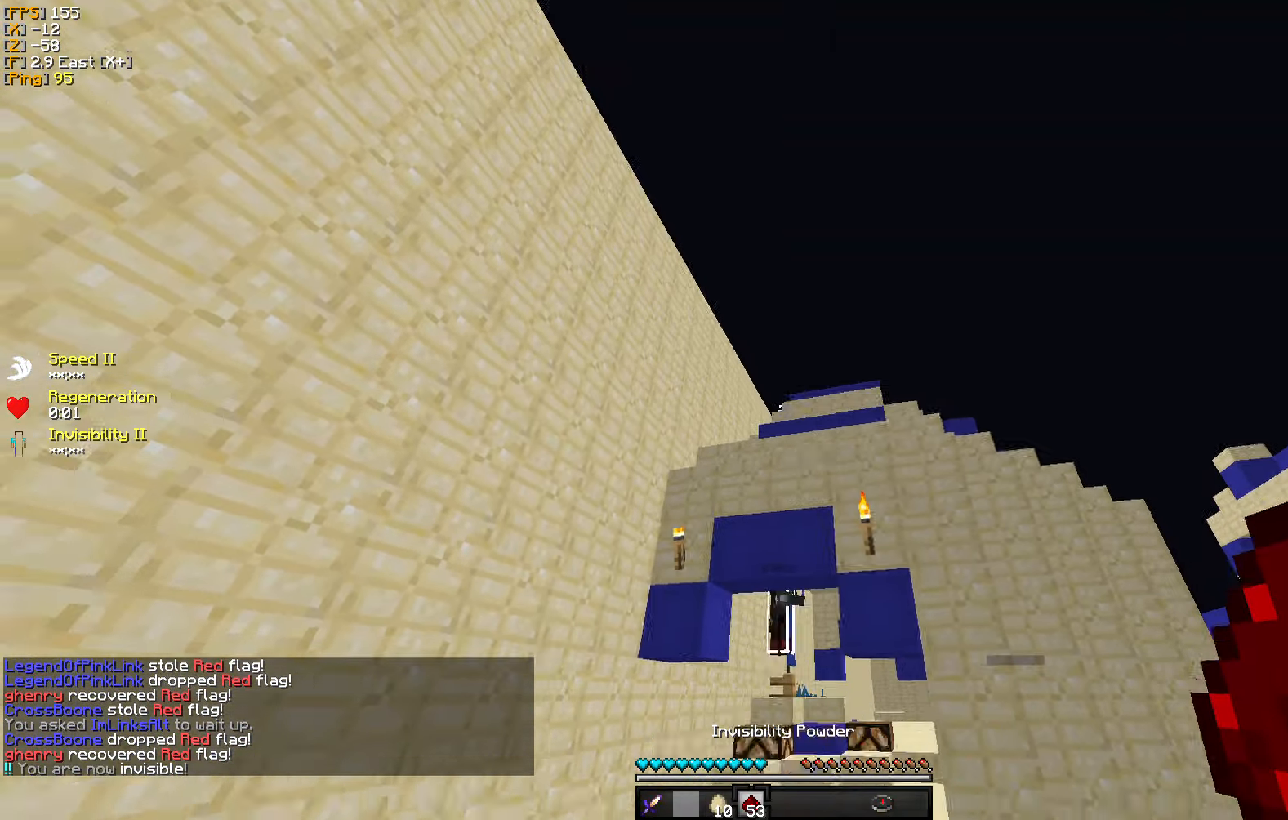
{"keys": [], "mouse": [], "events": [[83, "d", "down"], [233, "d", "up"]]}
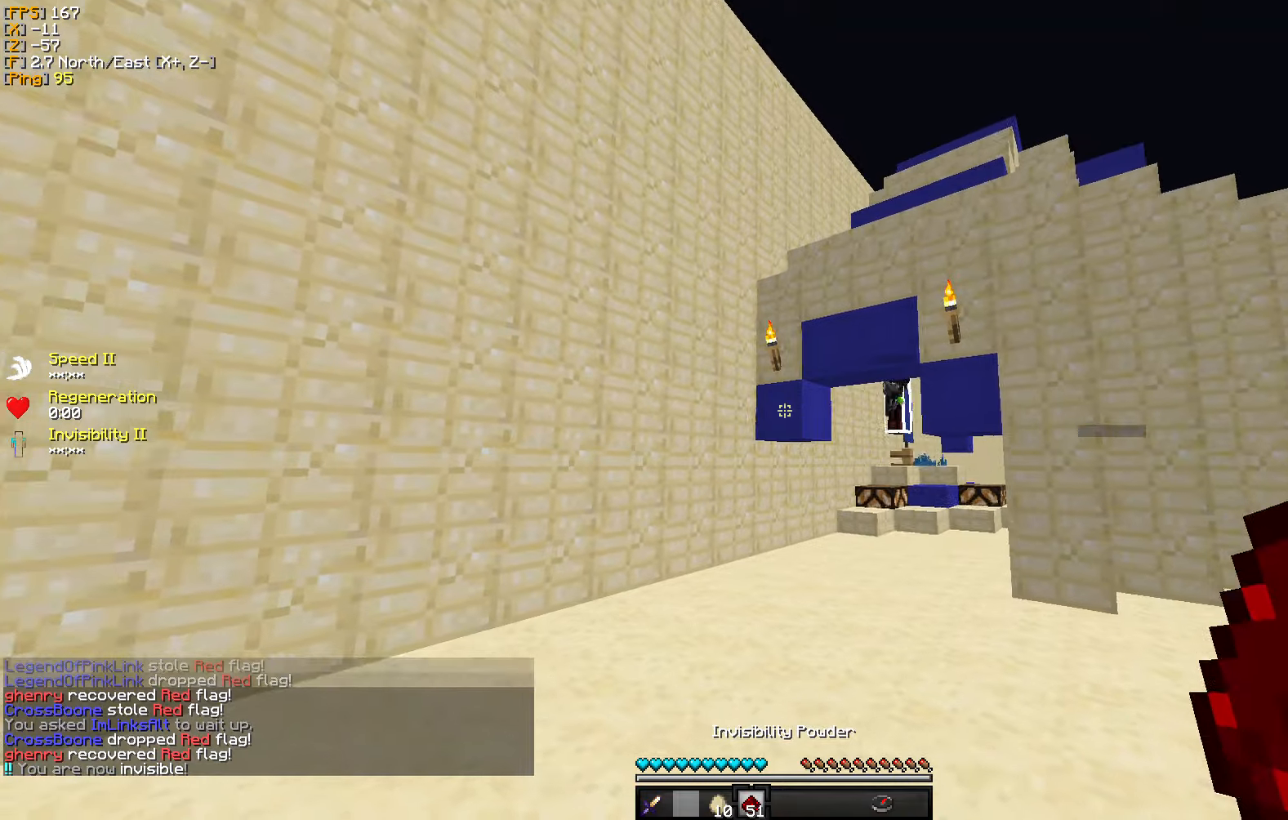
{"keys": [], "mouse": [], "events": [[117, "d", "down"], [267, "d", "up"]]}
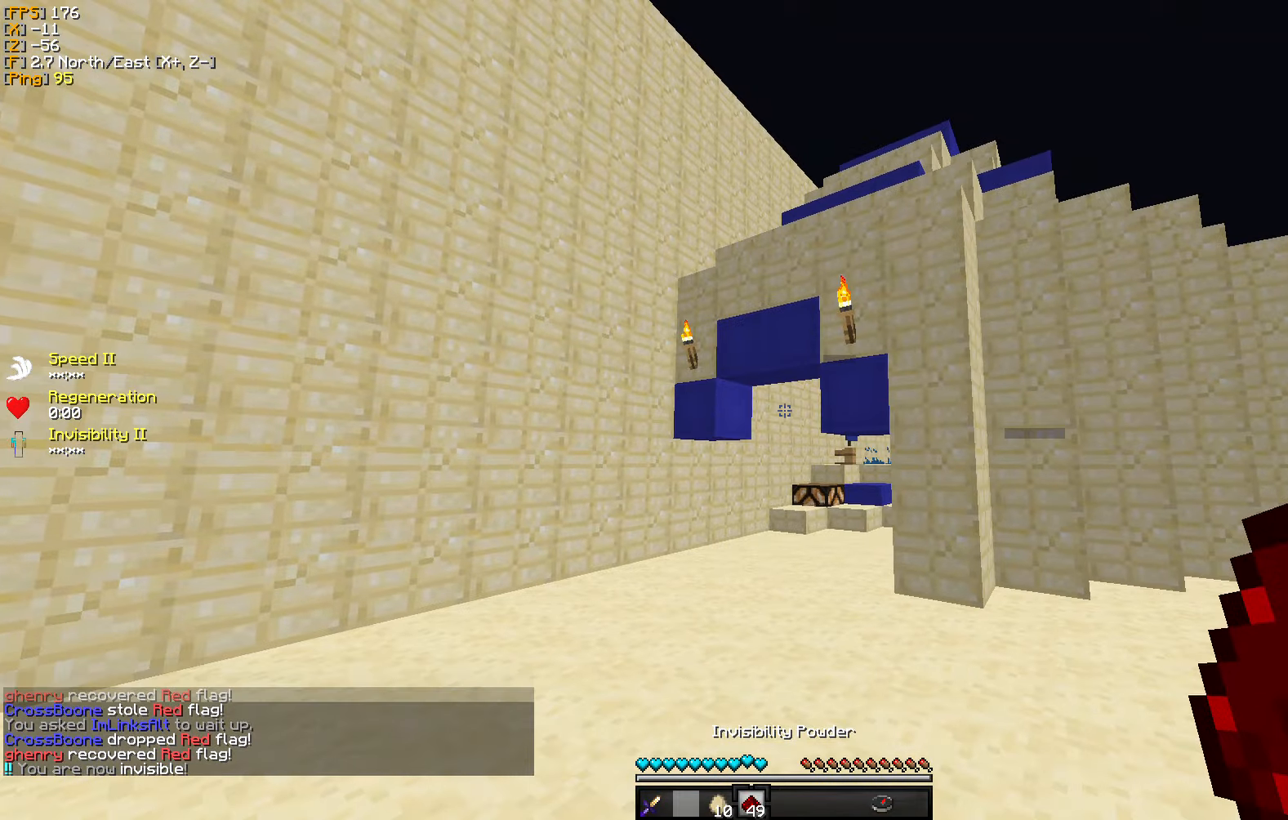
{"keys": [], "mouse": [], "events": []}
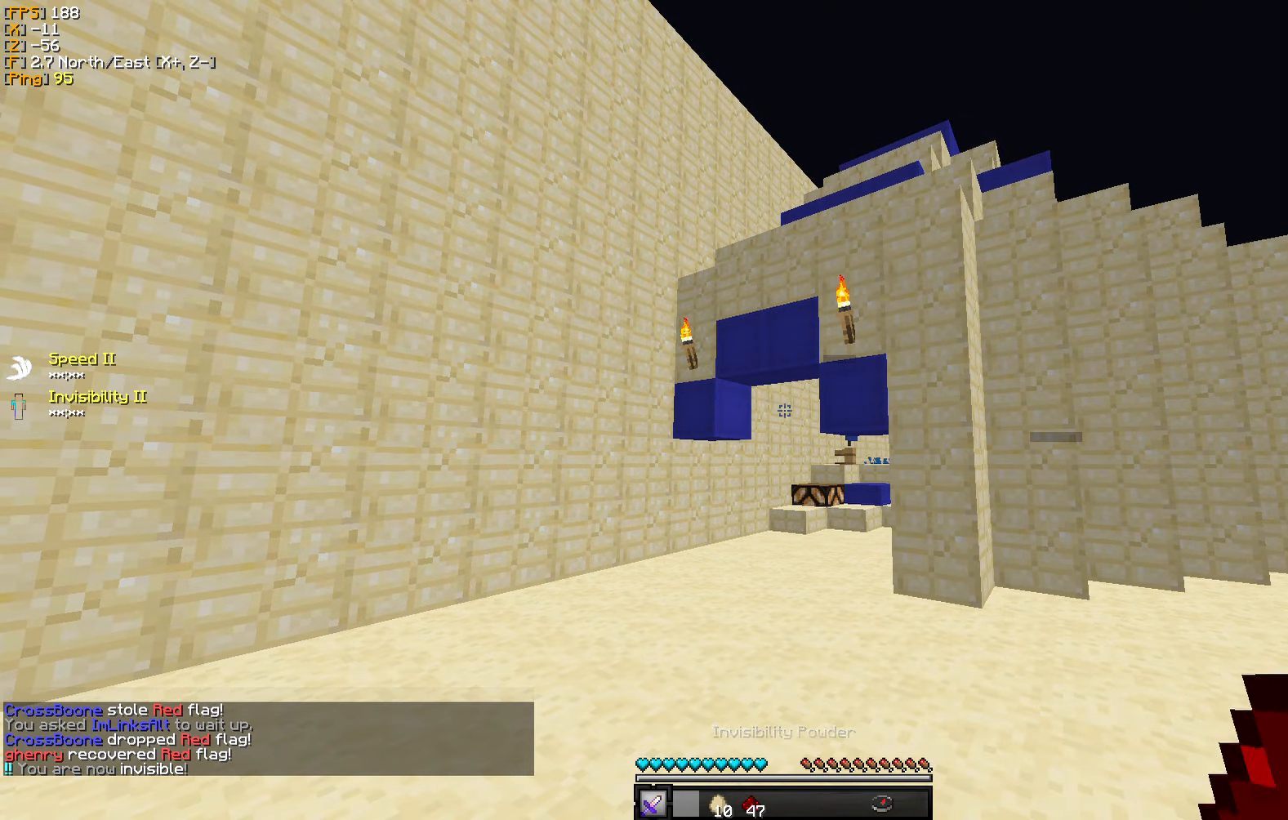
{"keys": ["w"], "mouse": [], "events": [[434, "w", "down"]]}
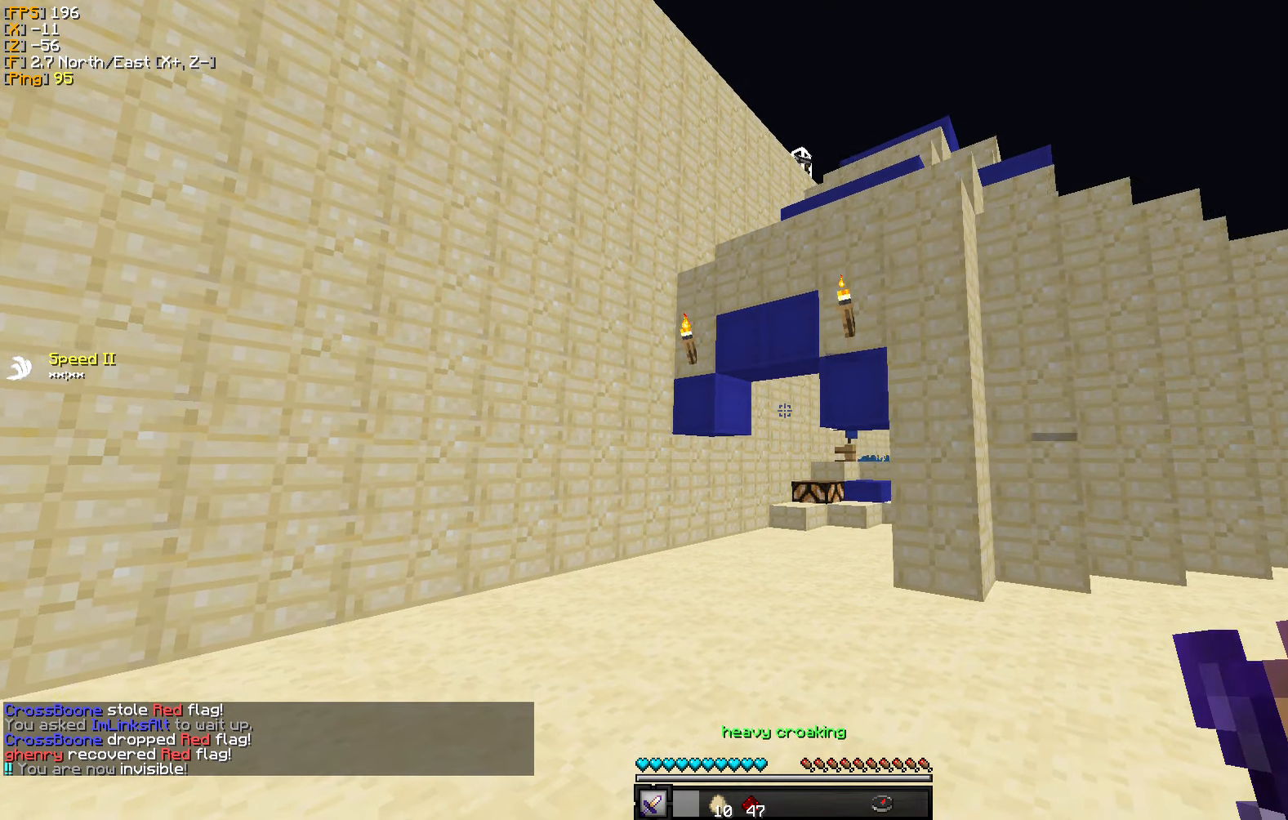
{"keys": ["d"], "mouse": [], "events": [[17, "d", "down"], [367, "w", "up"]]}
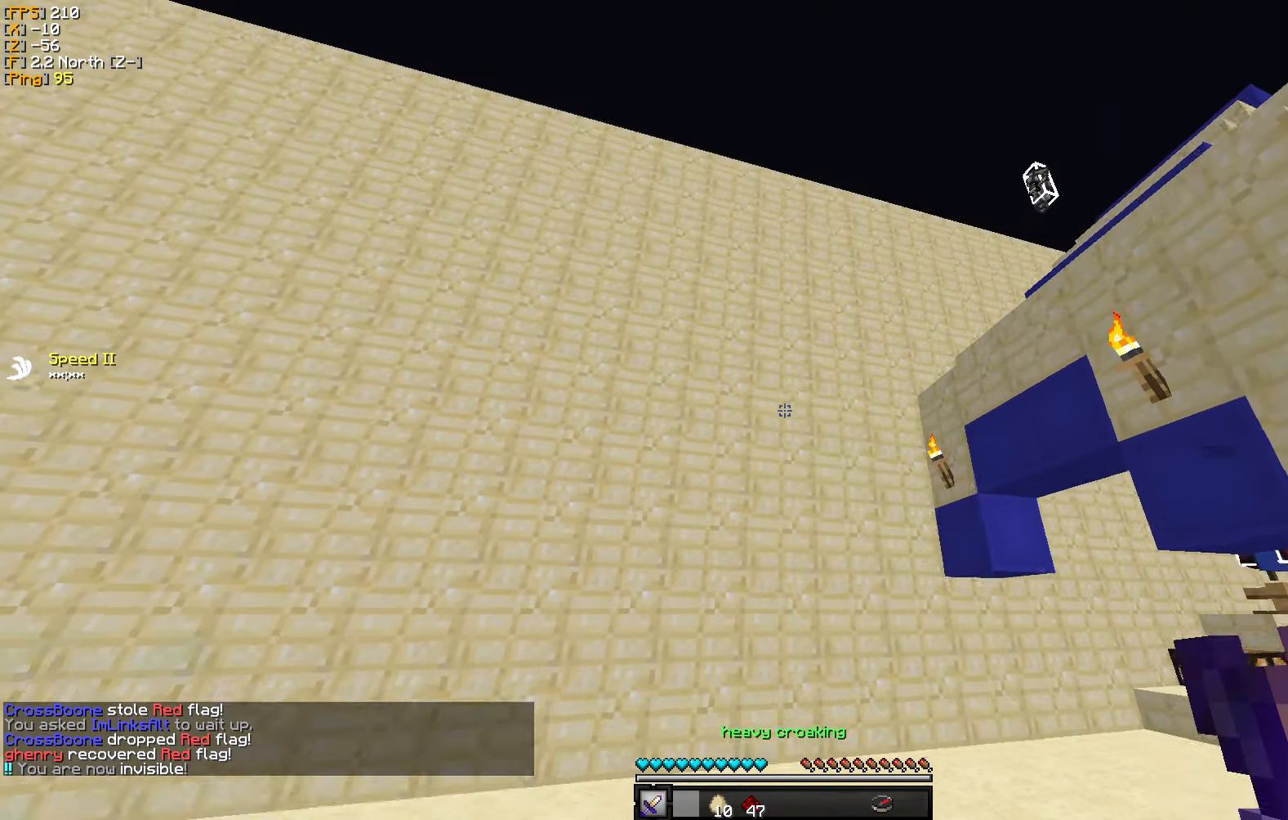
{"keys": ["a", "w"], "mouse": [], "events": [[84, "s", "down"], [250, "d", "up"], [250, "s", "up"], [350, "w", "down"], [417, "a", "down"]]}
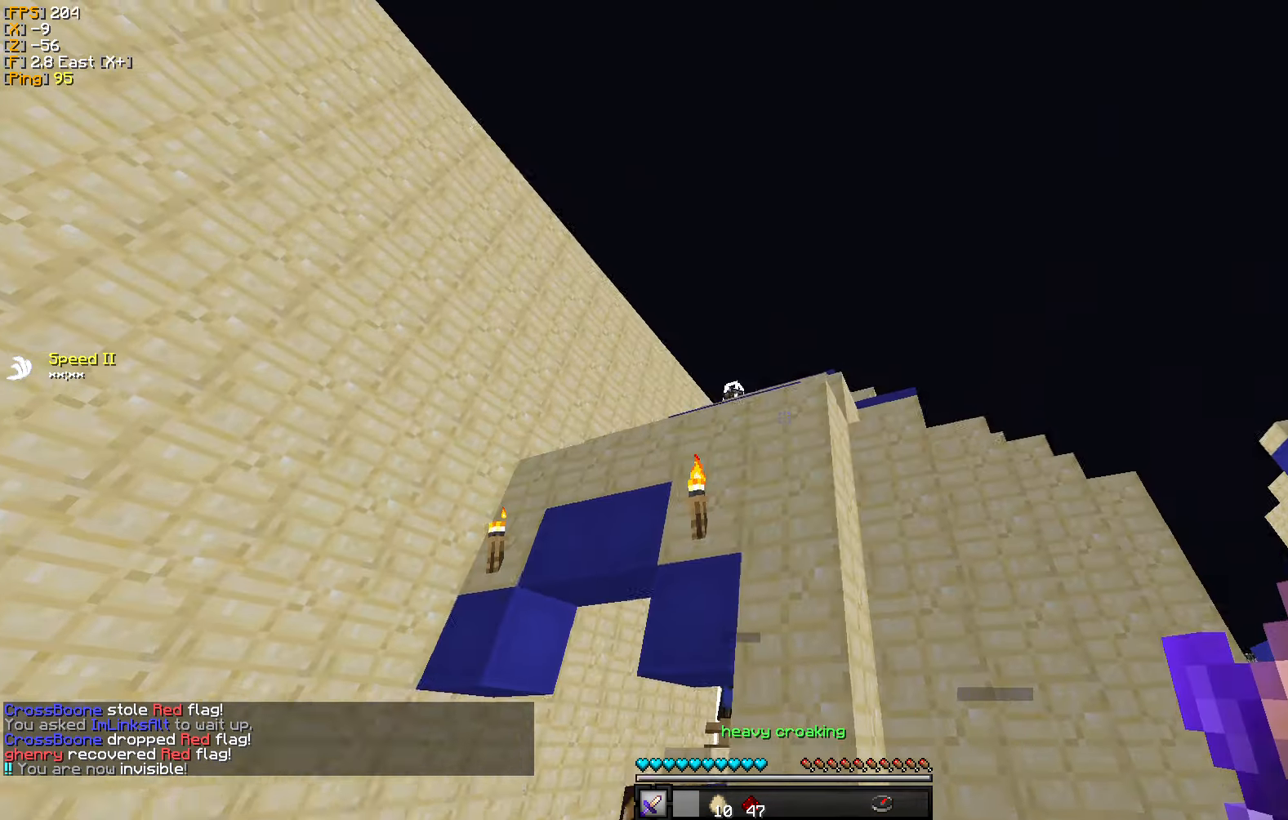
{"keys": ["a", "w"], "mouse": [], "events": []}
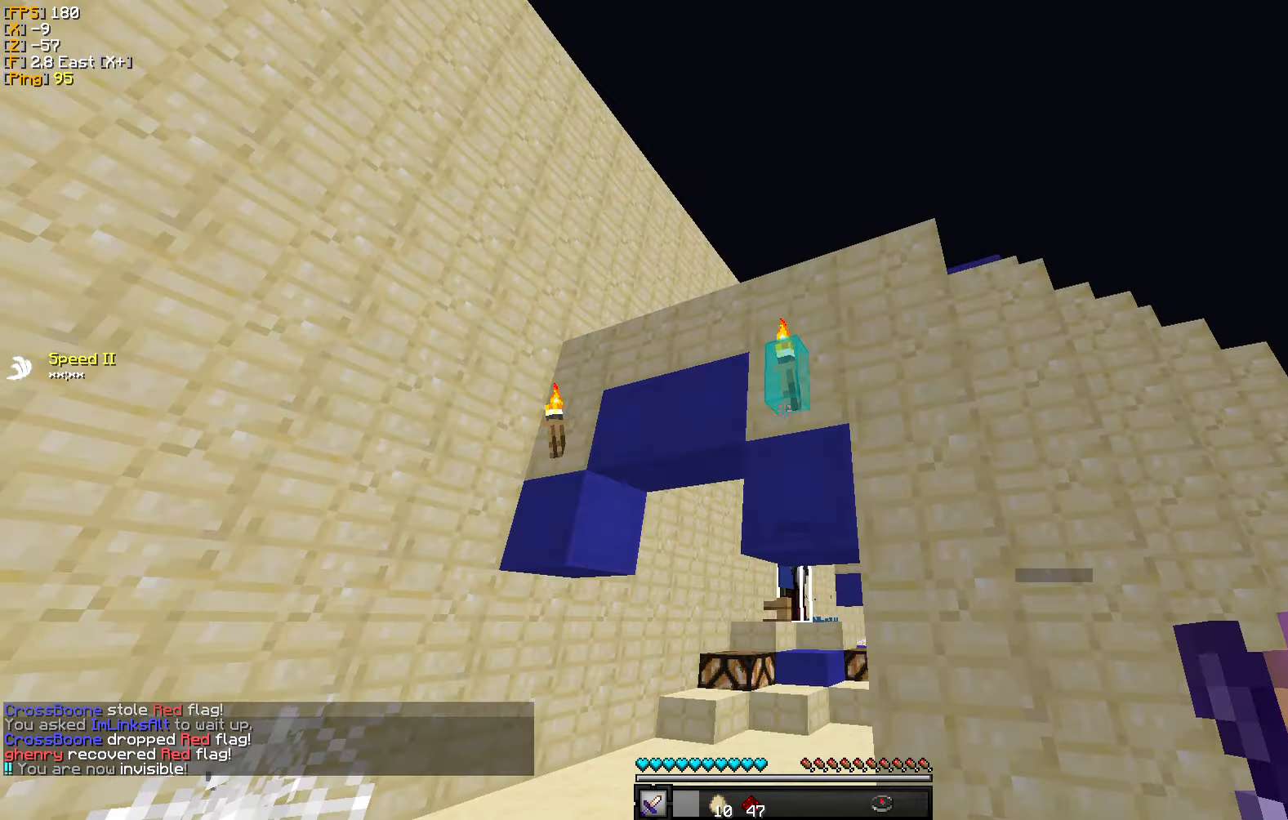
{"keys": ["d", "w"], "mouse": [], "events": [[67, "a", "up"], [500, "d", "down"]]}
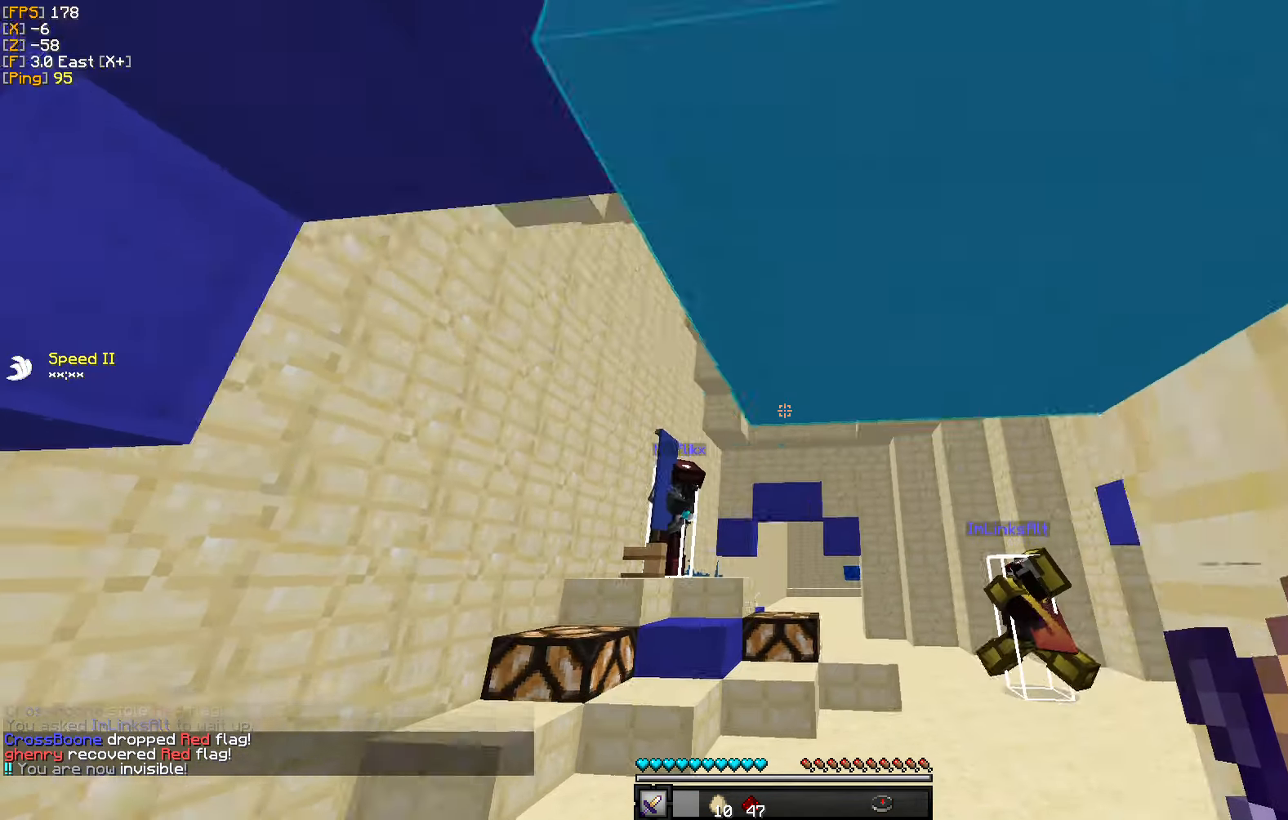
{"keys": ["w"], "mouse": [], "events": [[267, "d", "up"], [284, "d", "down"], [400, "d", "up"]]}
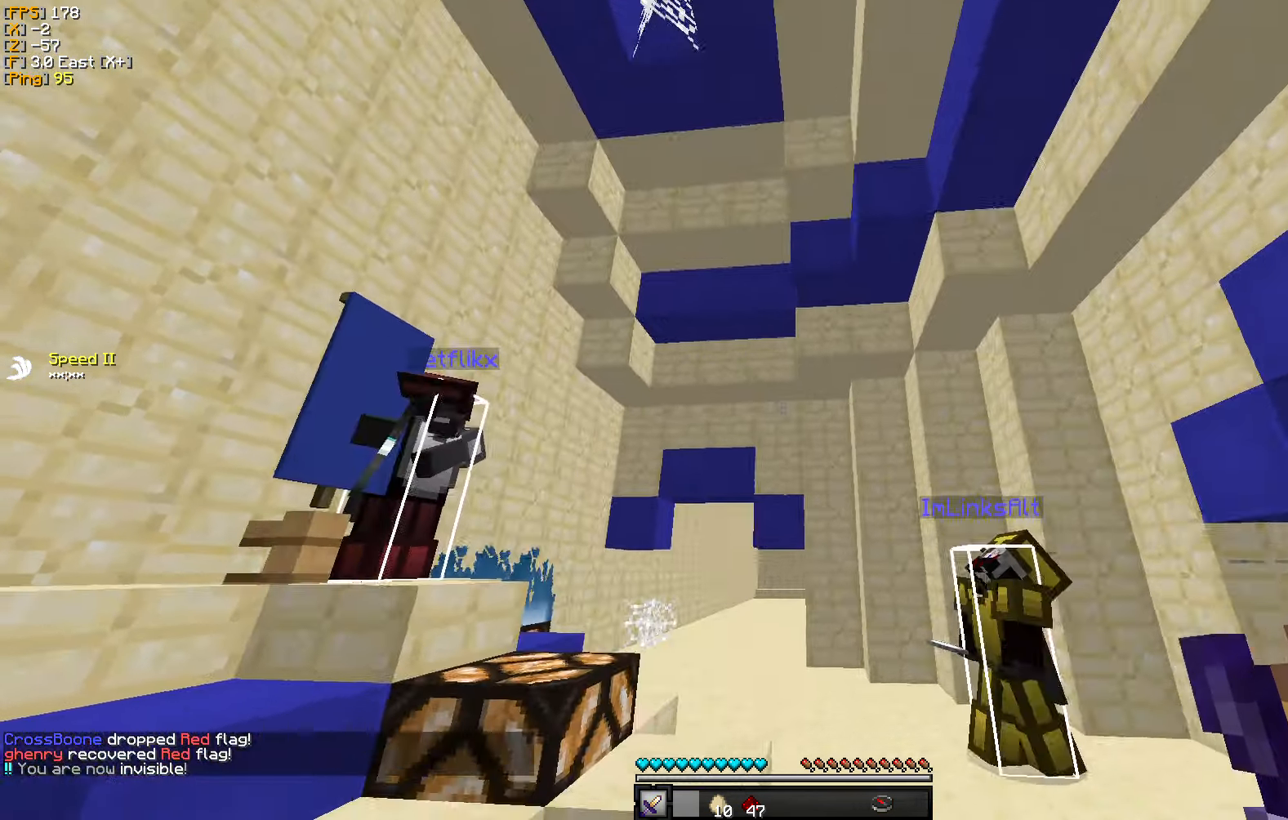
{"keys": ["w"], "mouse": [], "events": []}
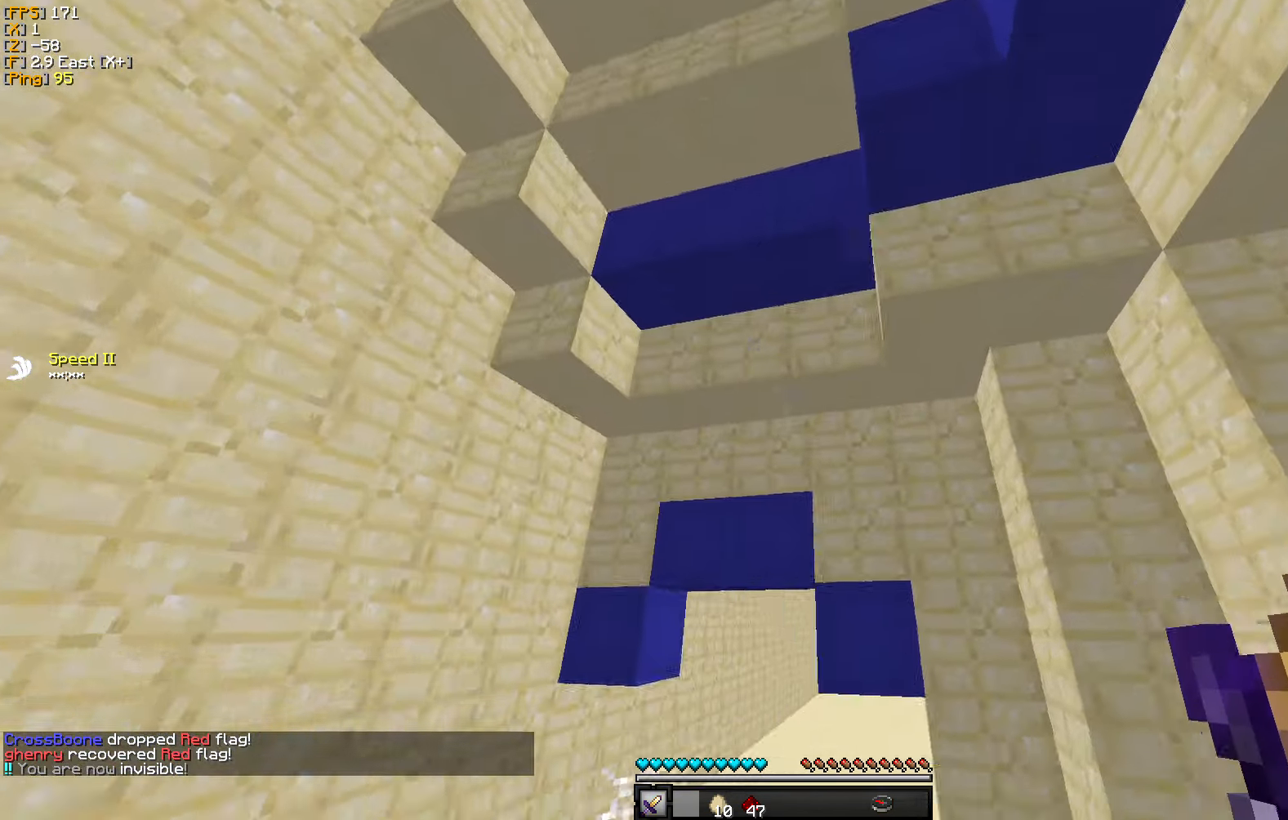
{"keys": ["w"], "mouse": [], "events": []}
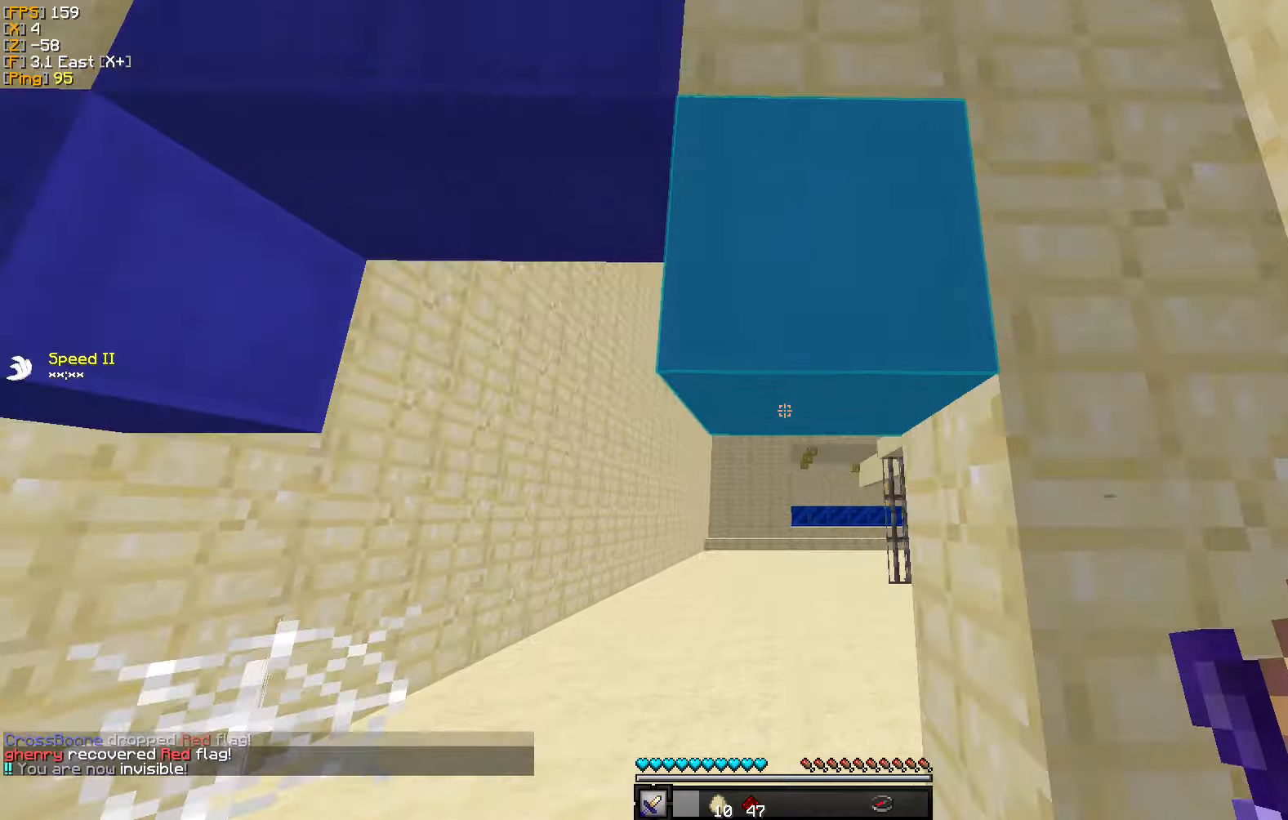
{"keys": ["d"], "mouse": [], "events": [[183, "d", "down"], [400, "w", "up"]]}
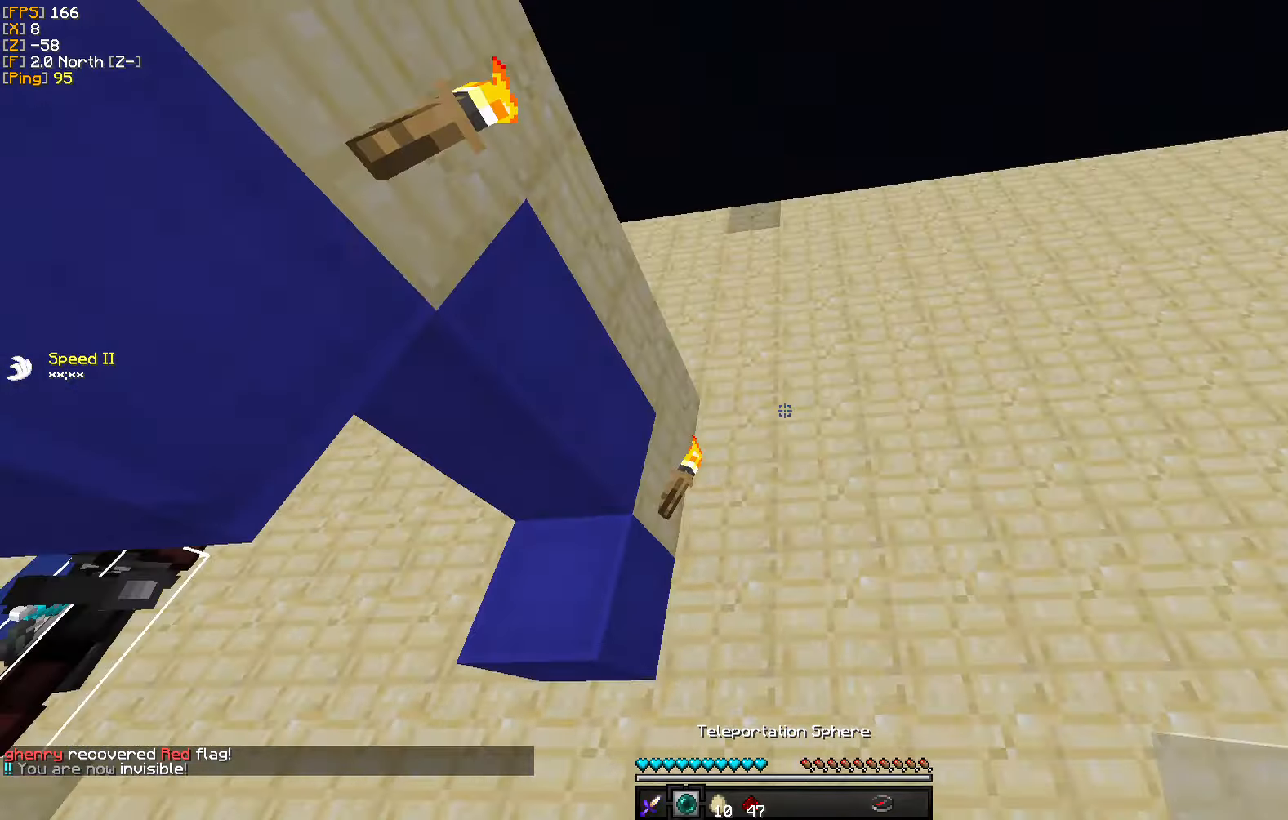
{"keys": ["s"], "mouse": [], "events": [[50, "s", "down"], [283, "d", "up"]]}
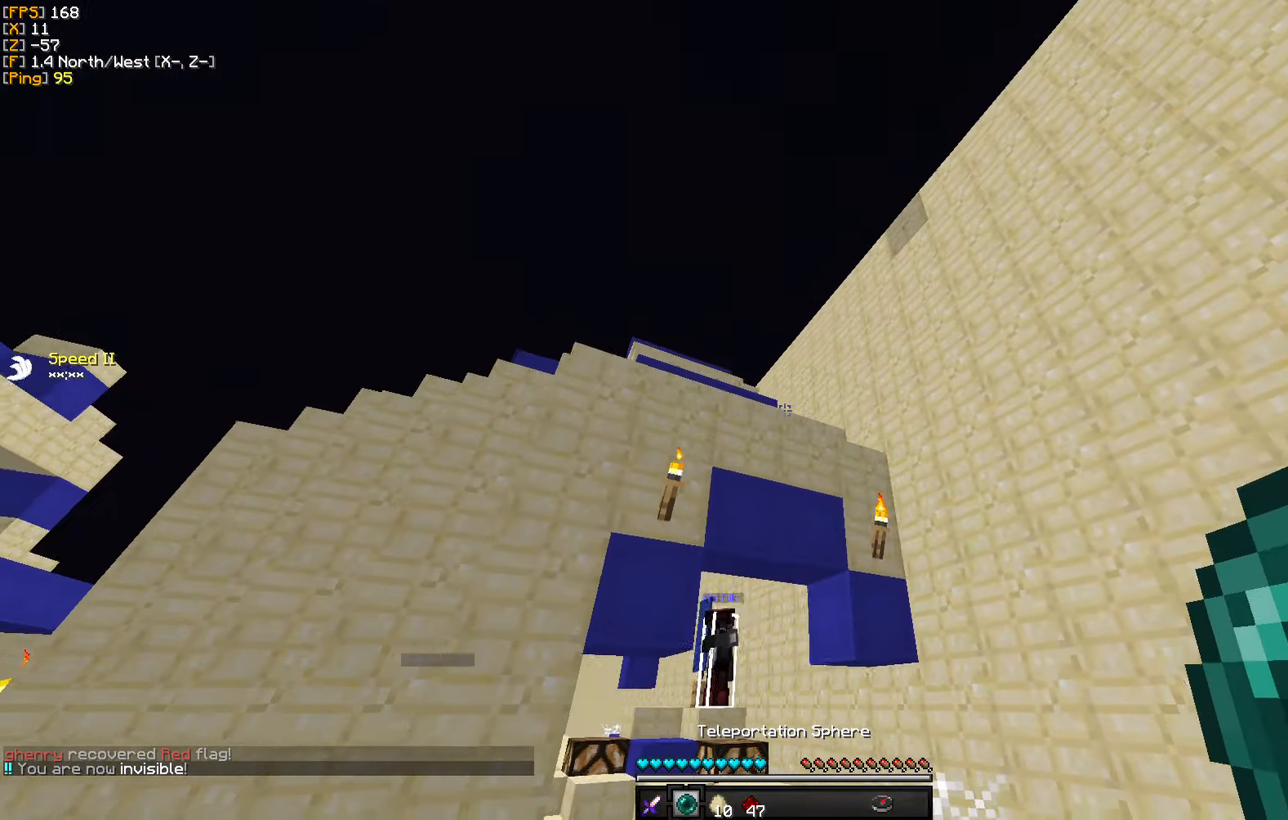
{"keys": [], "mouse": [], "events": [[183, "a", "down"], [216, "mouse_right", "down"], [233, "s", "up"], [333, "a", "up"], [350, "mouse_right", "up"]]}
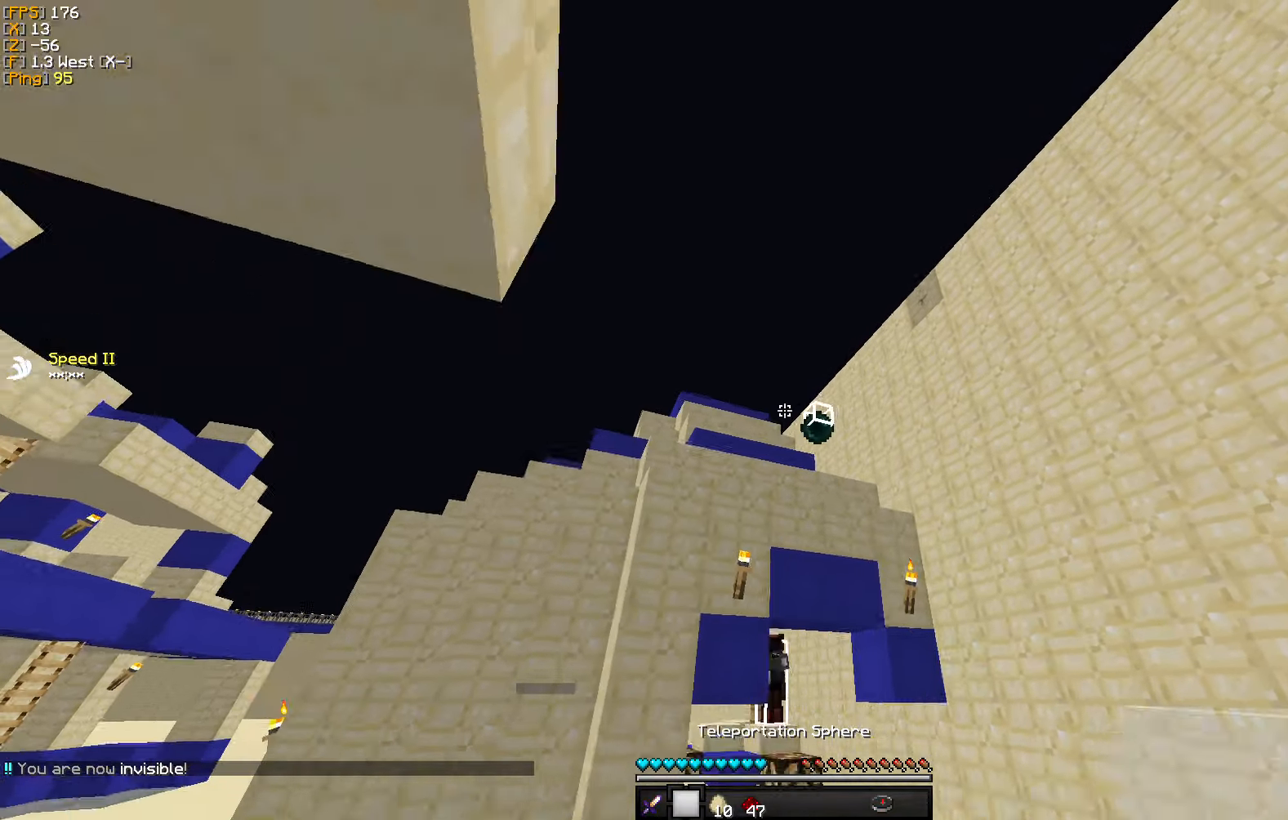
{"keys": ["a"], "mouse": [], "events": [[333, "a", "down"]]}
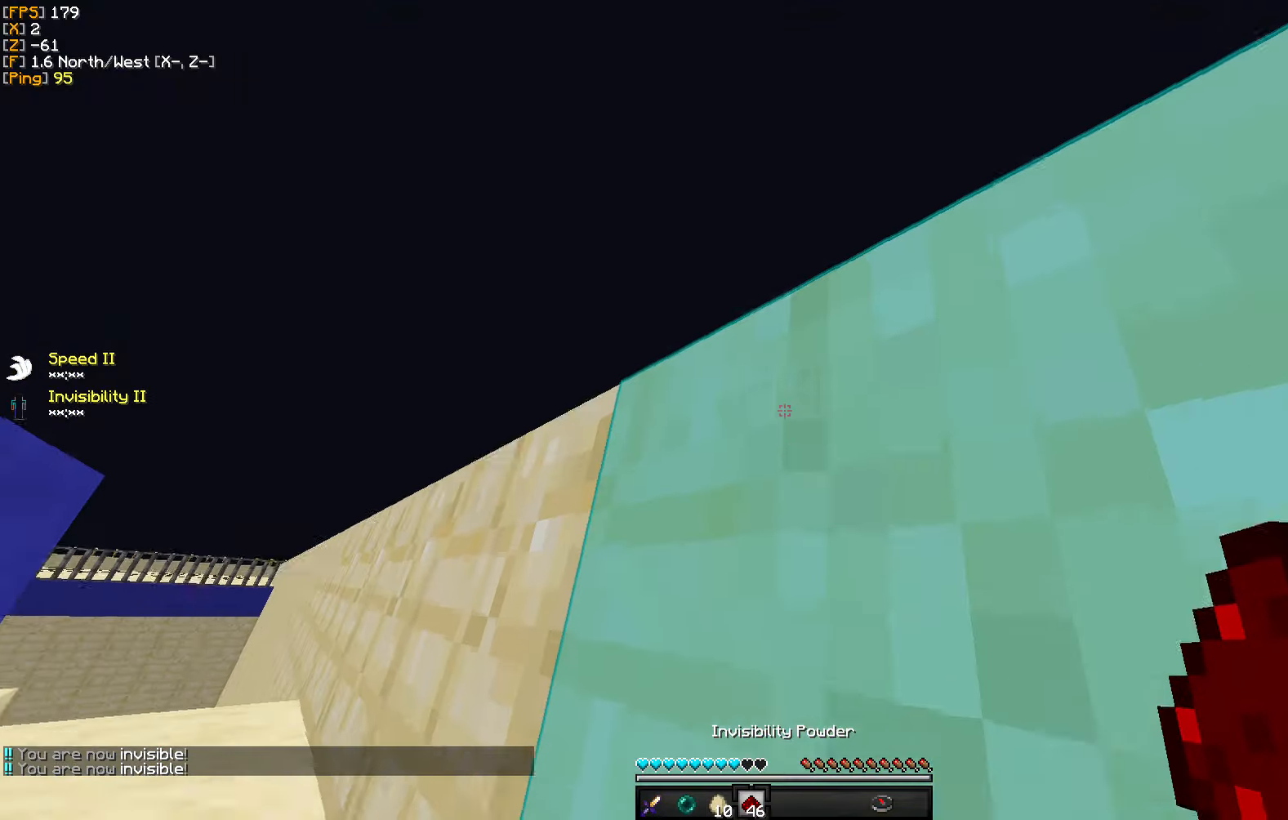
{"keys": ["a"], "mouse": [], "events": []}
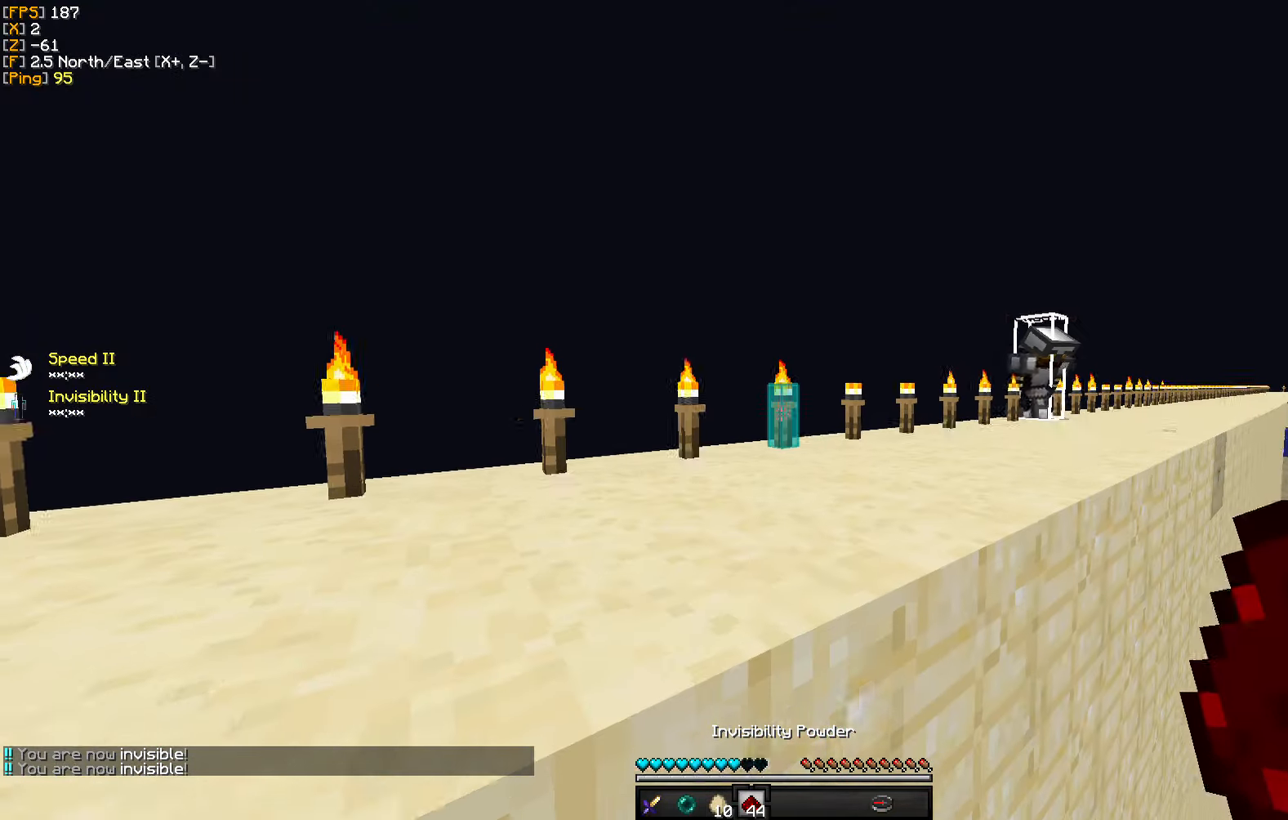
{"keys": ["a", "w"], "mouse": [], "events": [[166, "w", "down"]]}
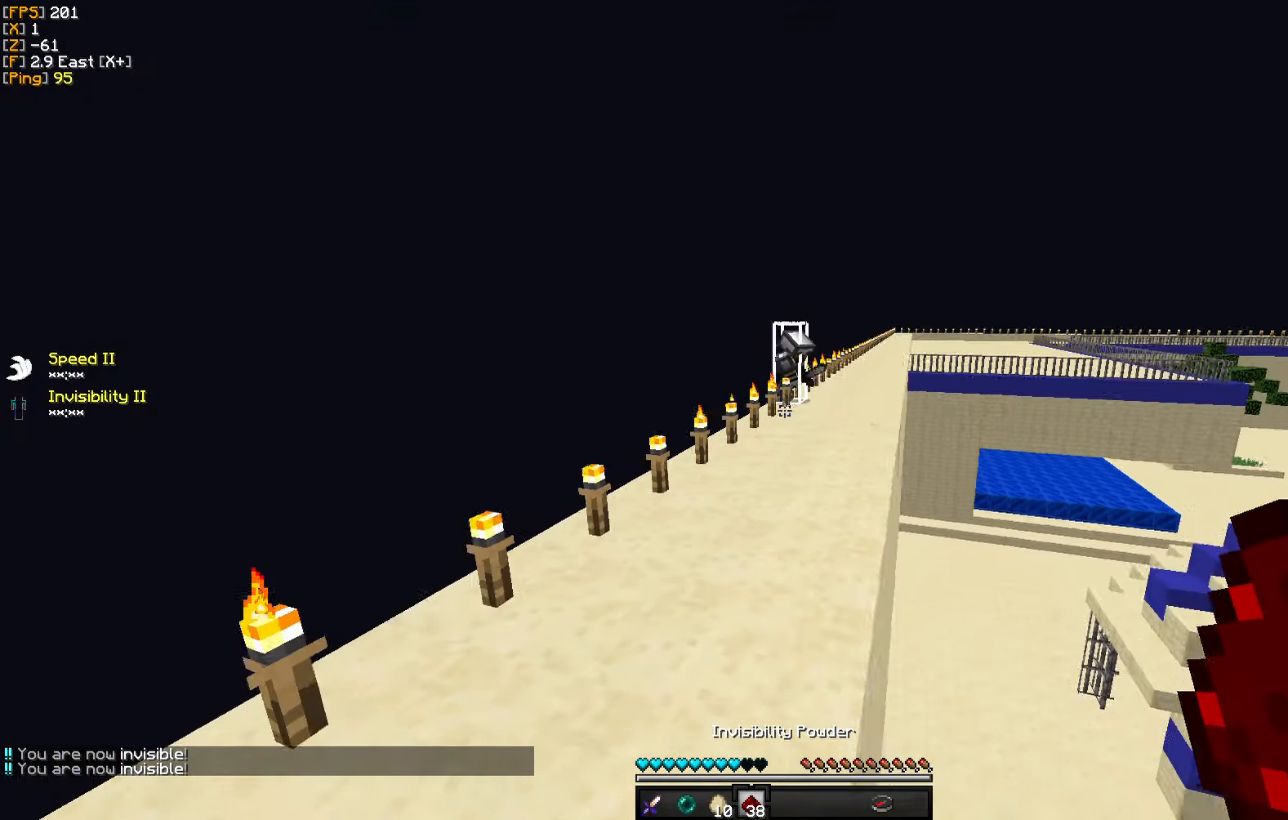
{"keys": ["w"], "mouse": [], "events": [[33, "a", "up"]]}
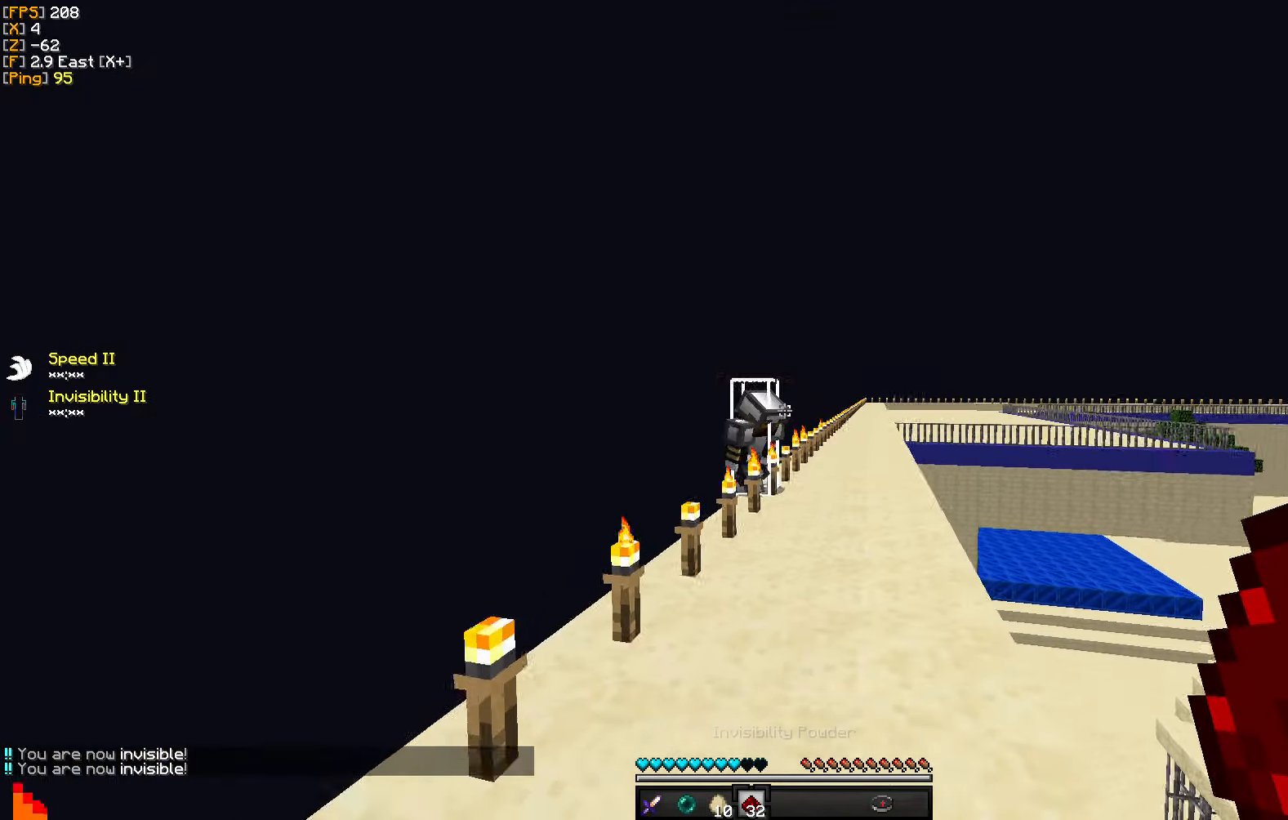
{"keys": ["d", "w"], "mouse": [], "events": [[400, "mouse_left", "down"], [450, "d", "down"], [500, "mouse_left", "up"]]}
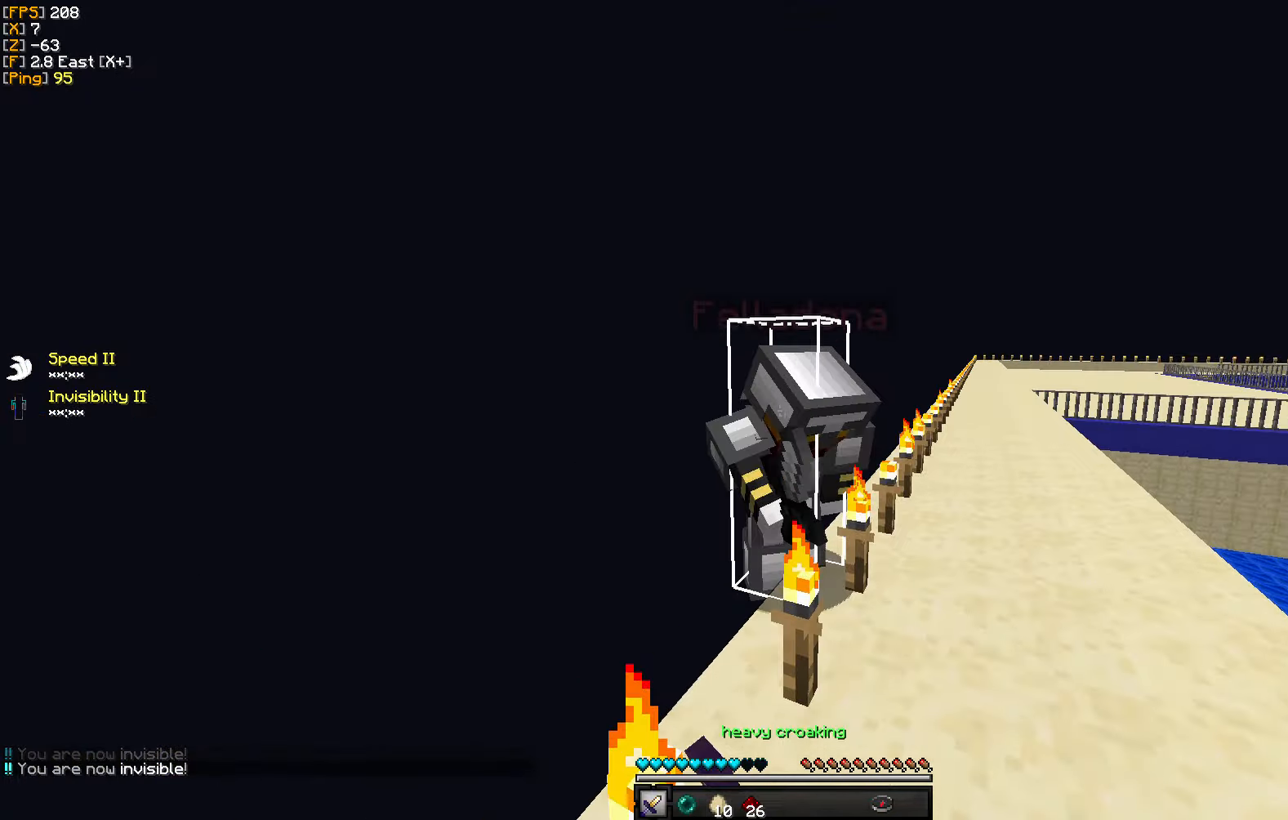
{"keys": ["d"], "mouse": [], "events": [[66, "mouse_left", "down"], [150, "mouse_left", "up"], [233, "mouse_left", "down"], [233, "w", "up"], [316, "mouse_left", "up"], [316, "w", "down"], [366, "w", "up"], [383, "mouse_left", "down"], [466, "mouse_left", "up"]]}
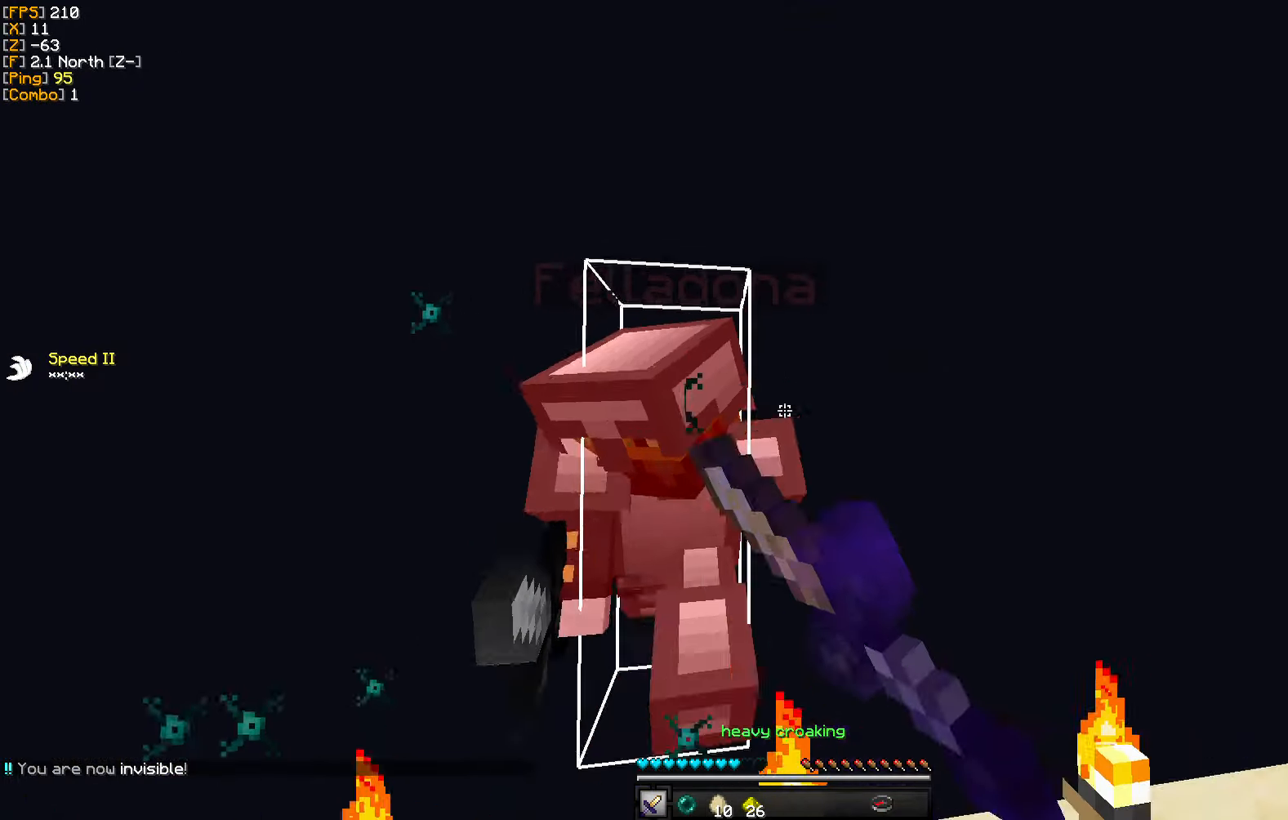
{"keys": ["d", "w"], "mouse": ["left"], "events": [[16, "a", "down"], [33, "mouse_left", "down"], [116, "mouse_left", "up"], [183, "mouse_left", "down"], [233, "a", "up"], [266, "a", "down"], [266, "mouse_left", "up"], [333, "d", "up"], [333, "mouse_left", "down"], [383, "w", "down"], [433, "d", "down"], [433, "mouse_left", "up"], [500, "a", "up"], [500, "mouse_left", "down"]]}
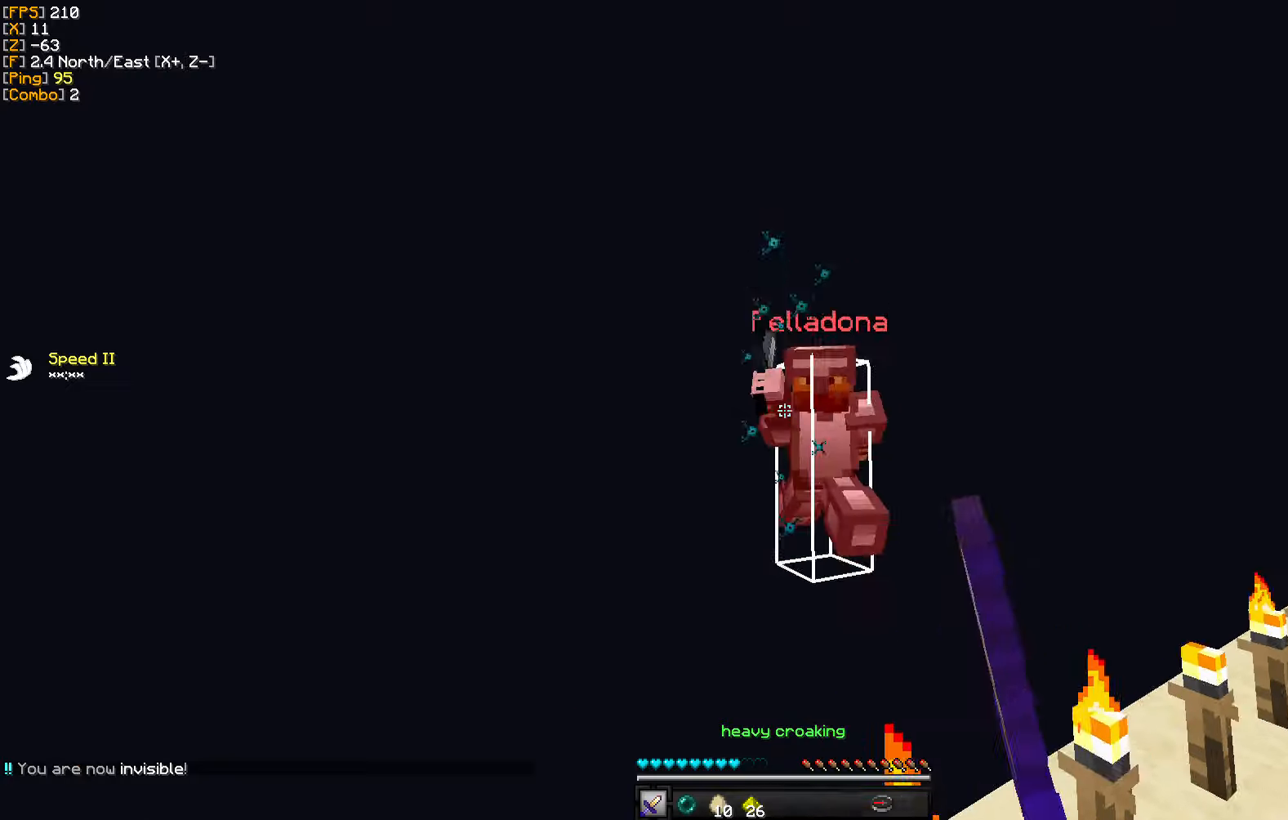
{"keys": ["d", "w"], "mouse": [], "events": [[83, "w", "up"], [100, "mouse_left", "up"], [183, "mouse_left", "down"], [300, "a", "down"], [317, "mouse_left", "up"], [350, "w", "down"], [367, "mouse_left", "down"], [400, "a", "up"], [483, "mouse_left", "up"]]}
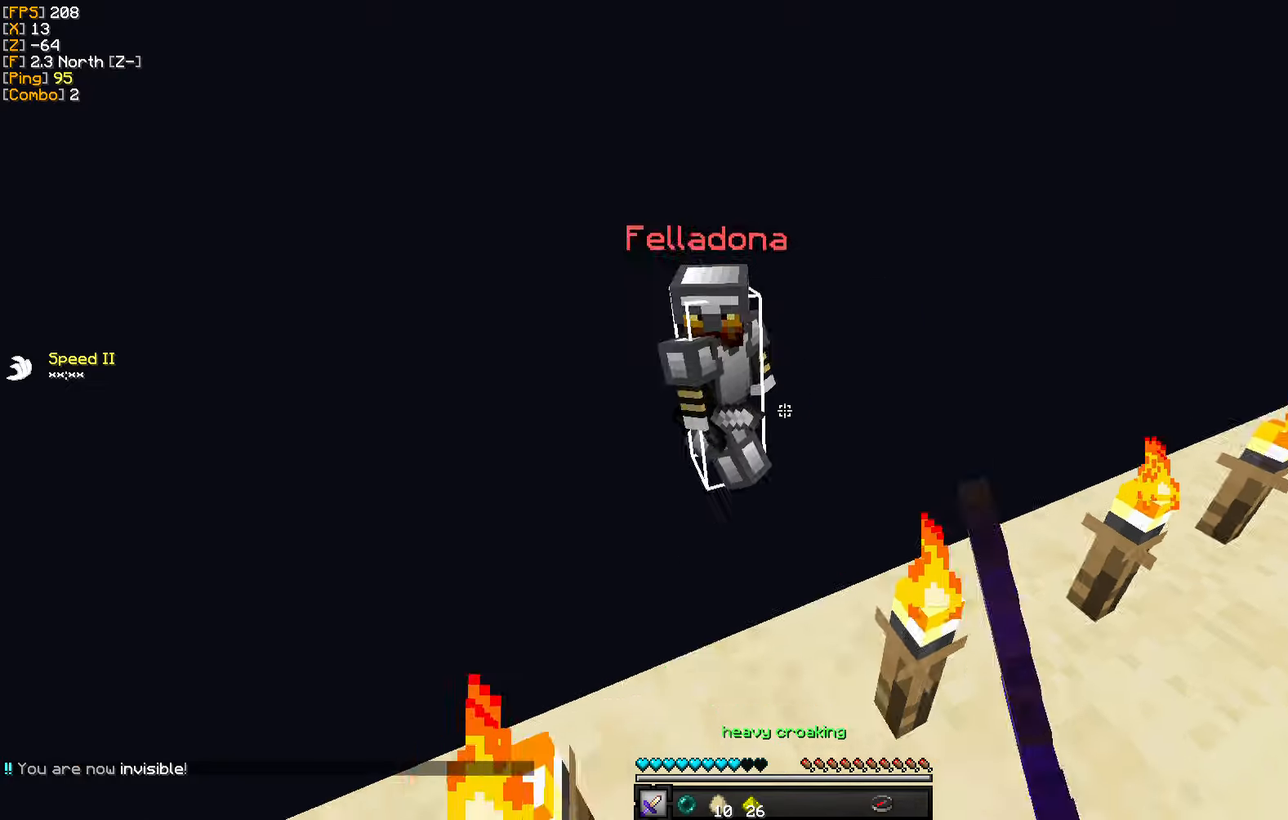
{"keys": ["a", "s"], "mouse": ["left"], "events": [[117, "d", "up"], [317, "mouse_left", "down"], [333, "w", "up"], [400, "mouse_left", "up"], [400, "s", "down"], [467, "mouse_left", "down"], [483, "a", "down"]]}